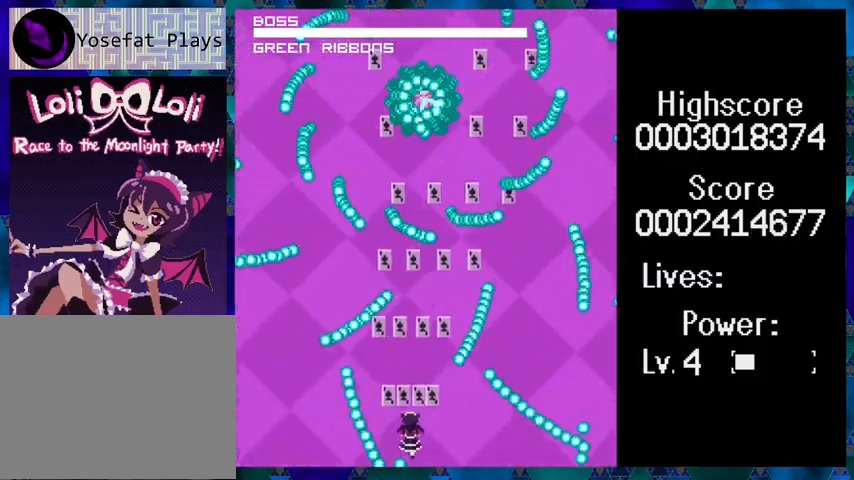
Gameplay with a controller (Nintendo layout); each line is a JSON object with the inputs held at the frame after it. "events" lists button and stick changes between this image and that frame as [ms after this image, input, new state], when the widget could be followed in between. Not read: L1 L2 L3 R1 R2 R3 left_stick right_stick.
{"buttons": ["Y"], "events": []}
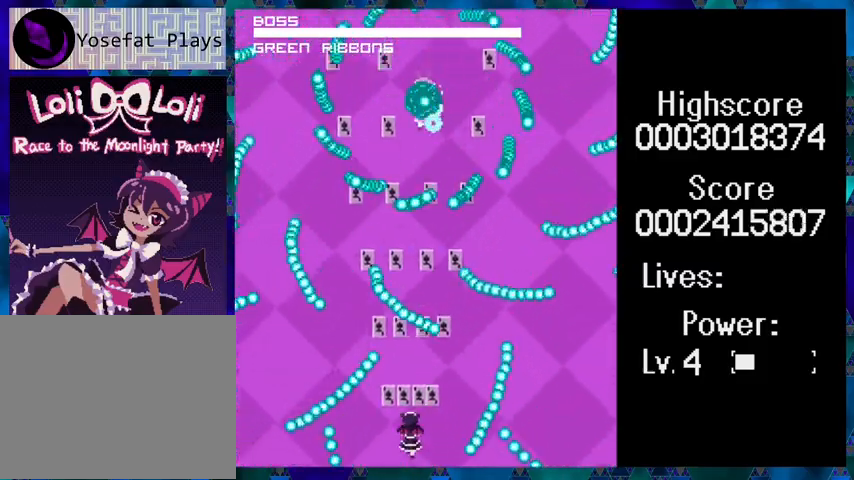
{"buttons": ["Y"], "events": [[167, "DPAD_RIGHT", "down"], [300, "DPAD_RIGHT", "up"]]}
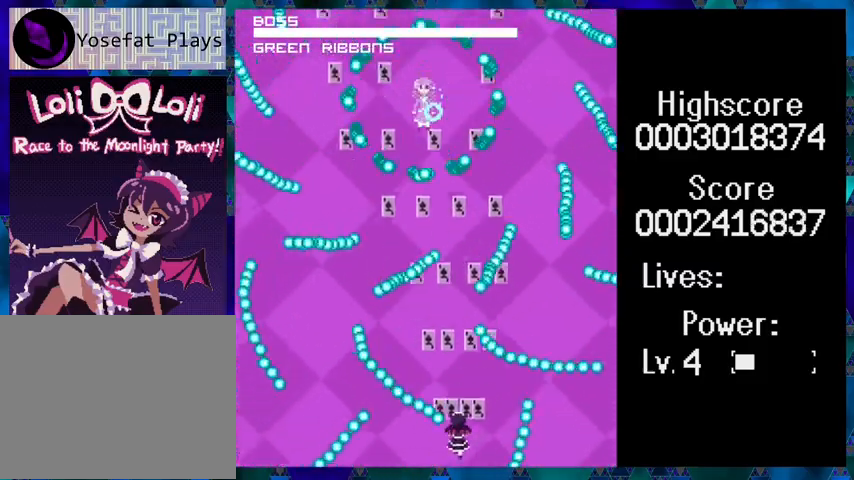
{"buttons": ["Y"], "events": []}
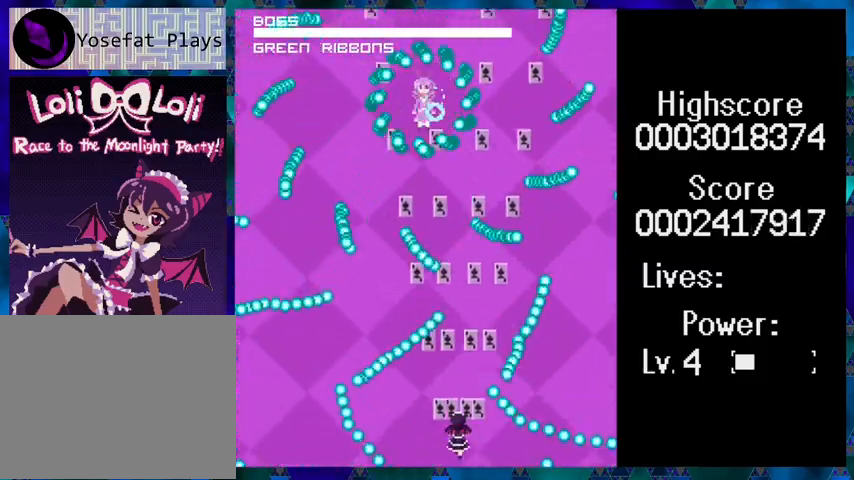
{"buttons": ["Y", "DPAD_RIGHT"], "events": [[433, "DPAD_RIGHT", "down"]]}
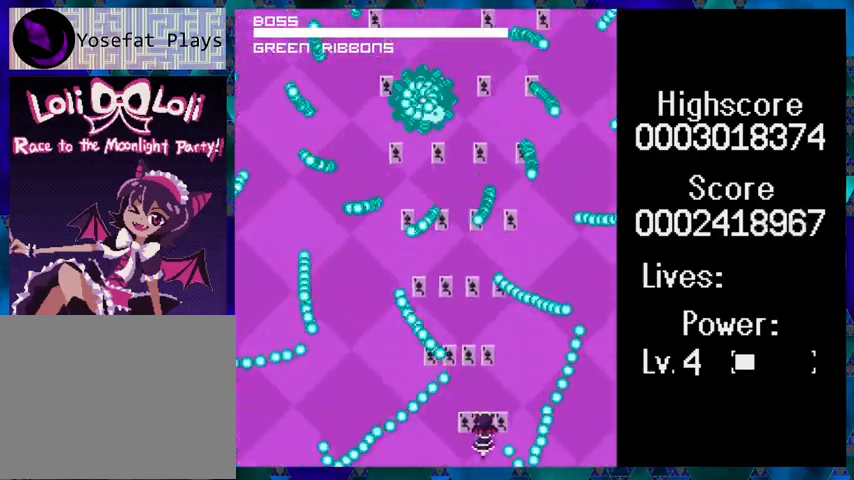
{"buttons": ["Y"], "events": [[33, "DPAD_RIGHT", "up"]]}
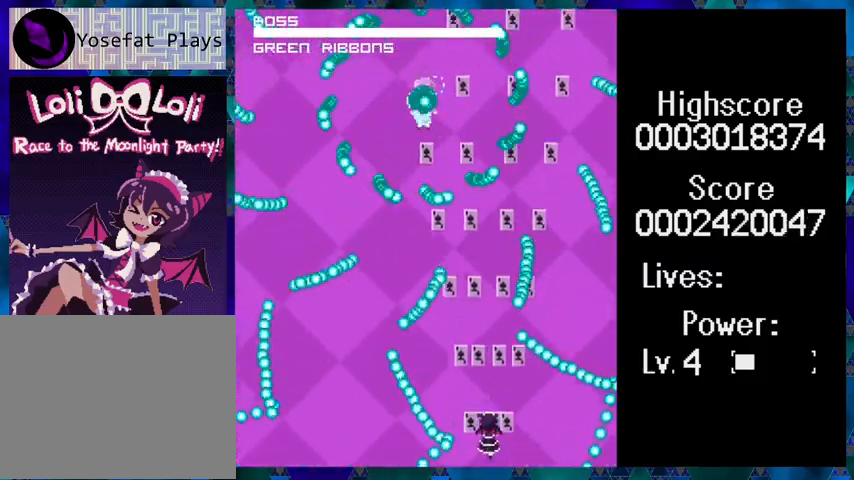
{"buttons": ["Y"], "events": []}
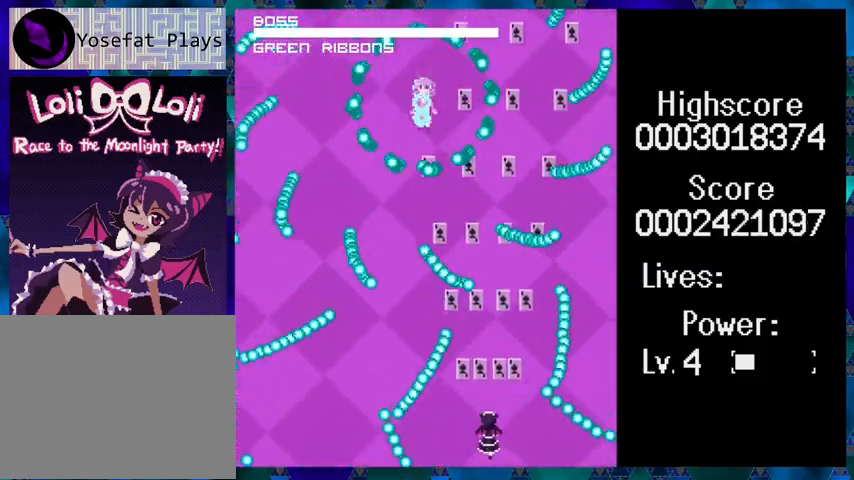
{"buttons": ["Y"], "events": [[367, "DPAD_RIGHT", "down"], [500, "DPAD_RIGHT", "up"]]}
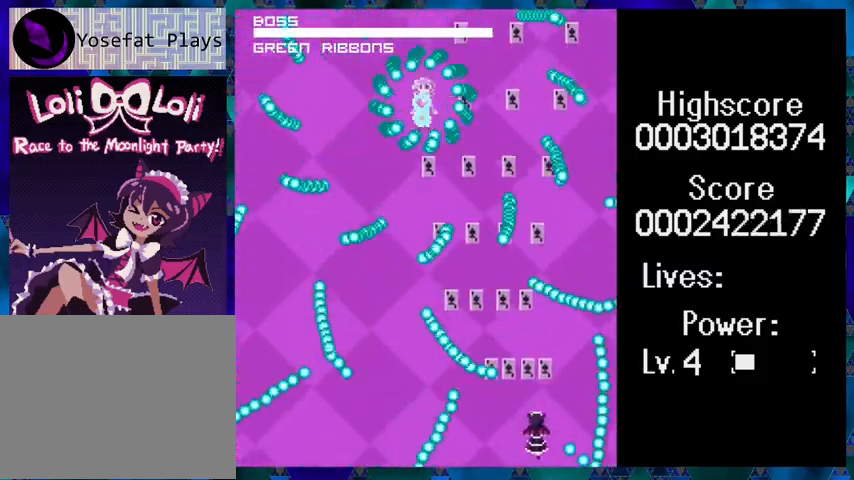
{"buttons": ["Y"], "events": [[167, "DPAD_UP", "down"], [300, "DPAD_UP", "up"], [333, "DPAD_LEFT", "down"], [467, "DPAD_LEFT", "up"]]}
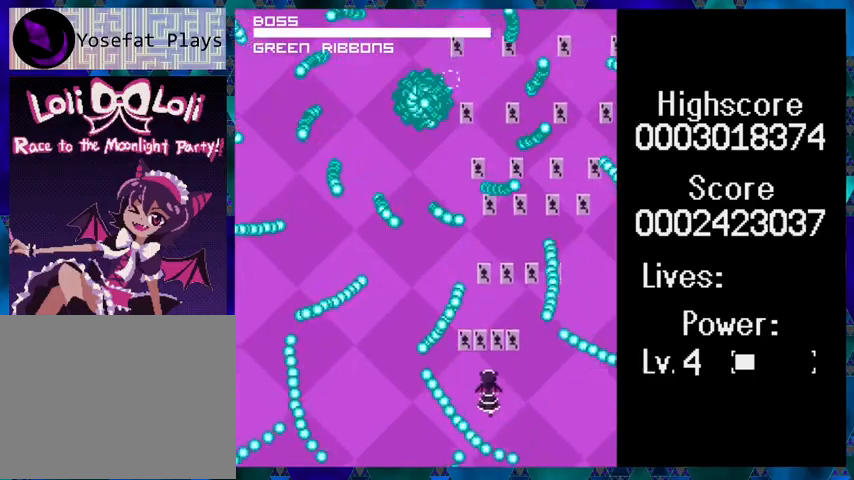
{"buttons": ["Y", "DPAD_RIGHT"], "events": [[433, "DPAD_RIGHT", "down"]]}
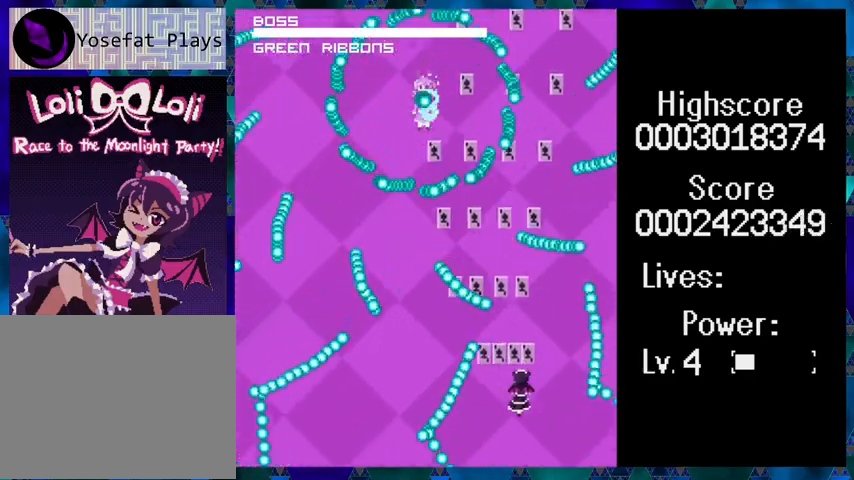
{"buttons": ["Y", "DPAD_UP", "DPAD_LEFT"], "events": [[33, "DPAD_DOWN", "down"], [100, "DPAD_DOWN", "up"], [133, "DPAD_RIGHT", "up"], [367, "DPAD_UP", "down"], [500, "DPAD_LEFT", "down"]]}
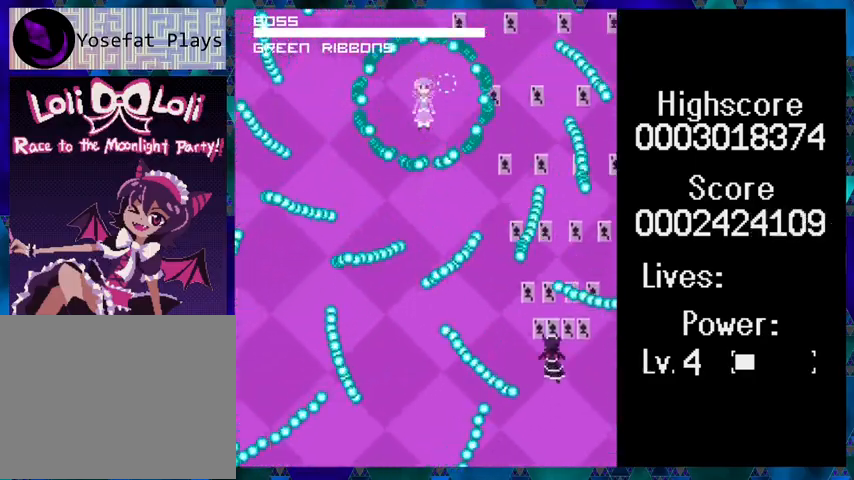
{"buttons": ["Y"], "events": [[33, "DPAD_UP", "up"], [133, "DPAD_LEFT", "up"], [400, "DPAD_RIGHT", "down"], [467, "DPAD_RIGHT", "up"]]}
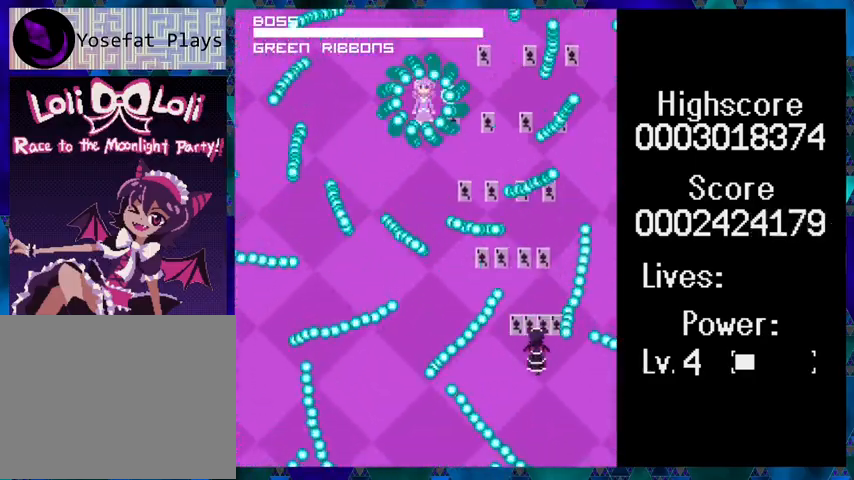
{"buttons": ["Y"], "events": [[300, "DPAD_RIGHT", "down"], [400, "DPAD_RIGHT", "up"]]}
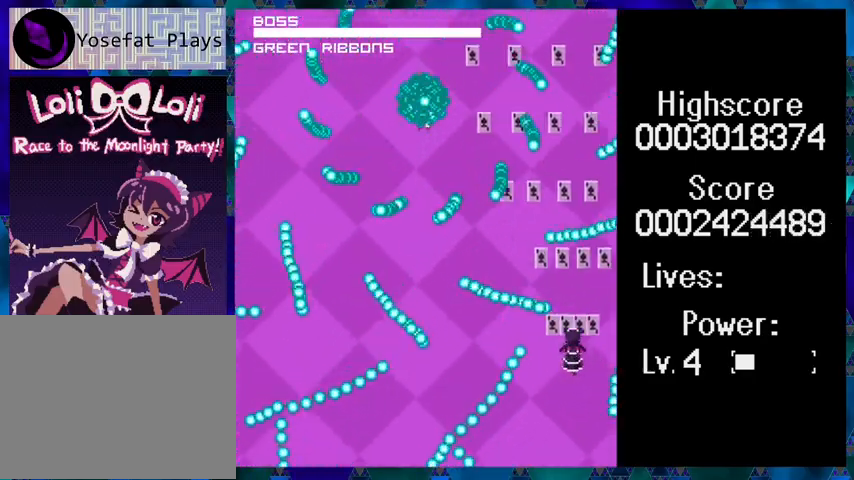
{"buttons": ["Y"], "events": [[100, "DPAD_RIGHT", "down"], [133, "DPAD_DOWN", "down"], [167, "DPAD_DOWN", "up"], [200, "DPAD_RIGHT", "up"], [367, "DPAD_RIGHT", "down"], [400, "DPAD_RIGHT", "up"]]}
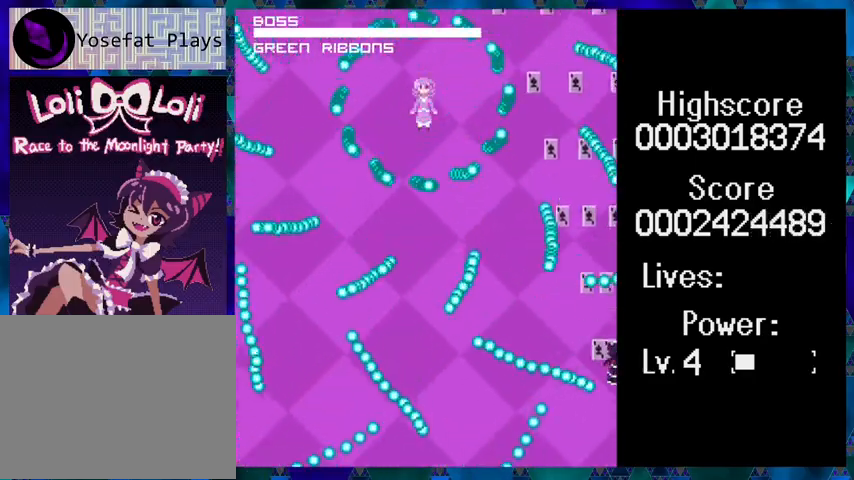
{"buttons": ["Y"], "events": [[33, "DPAD_LEFT", "down"], [200, "DPAD_LEFT", "up"]]}
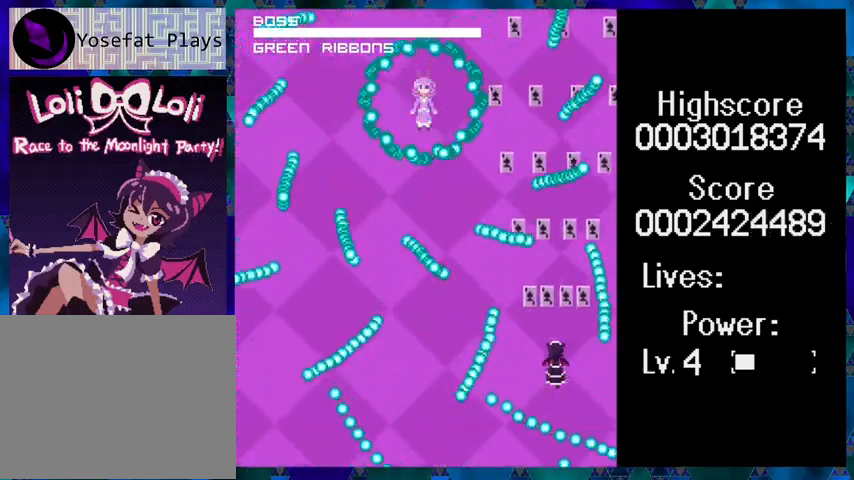
{"buttons": ["Y"], "events": [[400, "DPAD_LEFT", "down"], [467, "DPAD_LEFT", "up"]]}
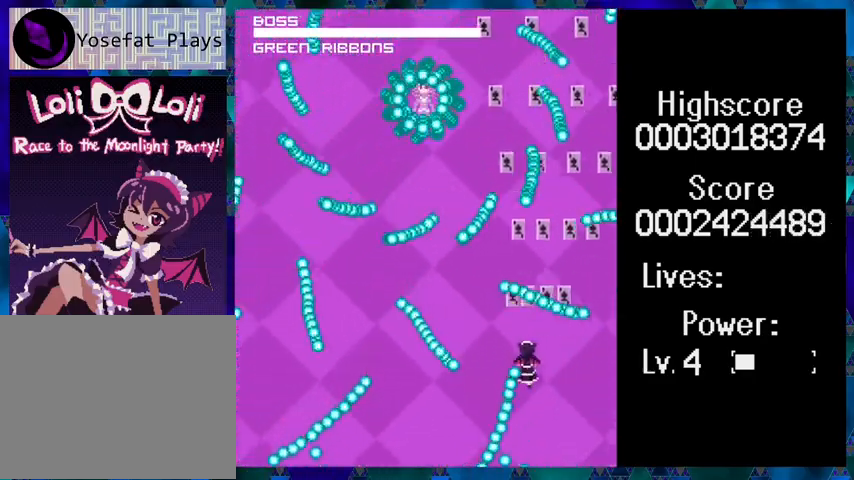
{"buttons": ["Y"], "events": [[200, "DPAD_LEFT", "down"], [333, "DPAD_LEFT", "up"]]}
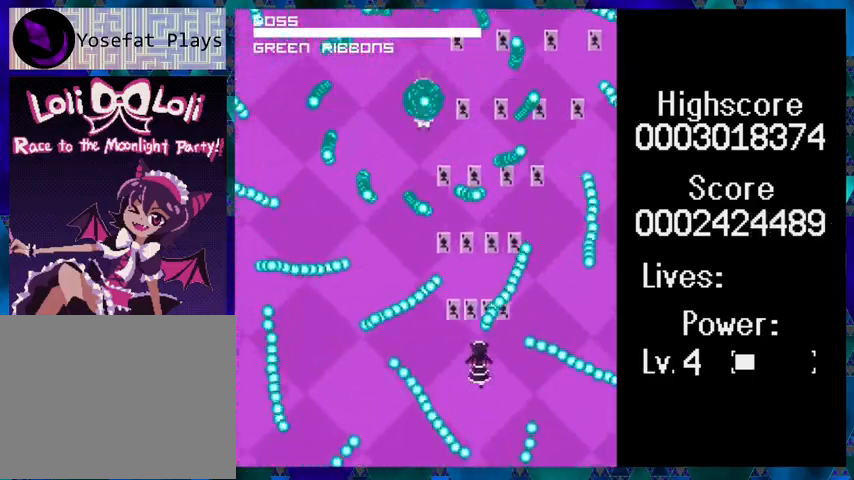
{"buttons": ["Y"], "events": [[67, "DPAD_LEFT", "down"], [167, "DPAD_LEFT", "up"]]}
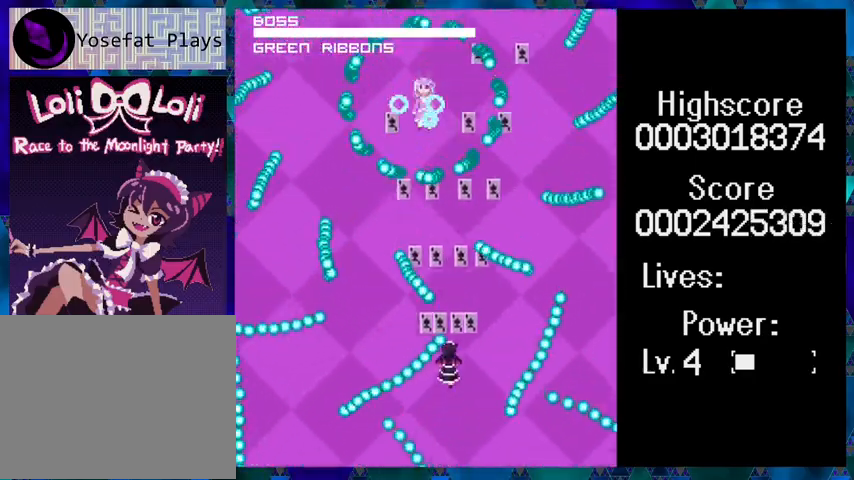
{"buttons": ["Y"], "events": [[33, "DPAD_DOWN", "down"], [200, "DPAD_DOWN", "up"], [333, "DPAD_RIGHT", "down"], [400, "DPAD_RIGHT", "up"]]}
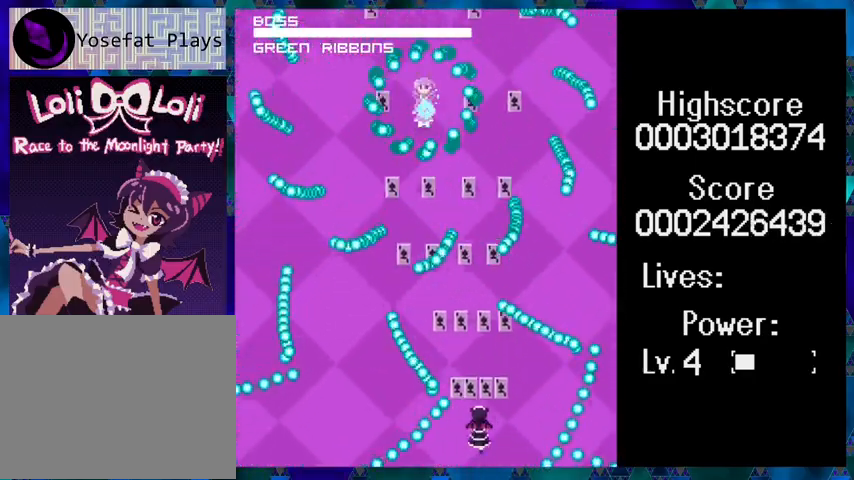
{"buttons": ["Y"], "events": [[367, "DPAD_LEFT", "down"], [400, "DPAD_LEFT", "up"]]}
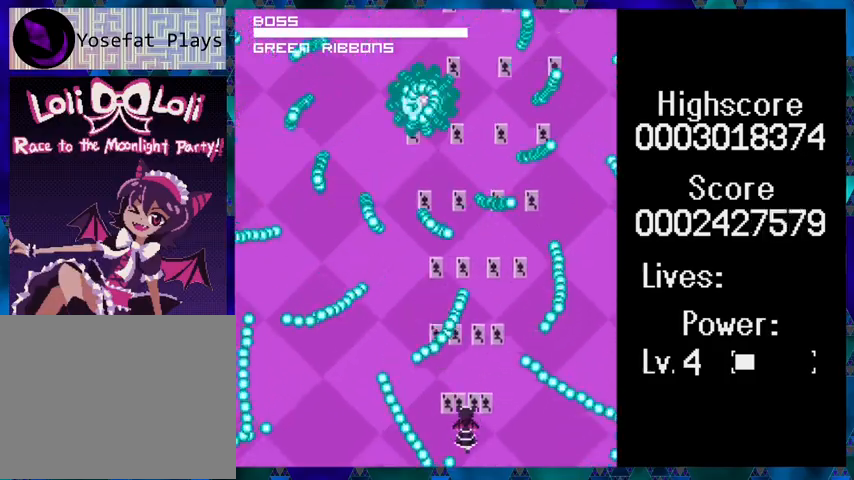
{"buttons": ["Y"], "events": [[200, "DPAD_RIGHT", "down"], [267, "DPAD_RIGHT", "up"]]}
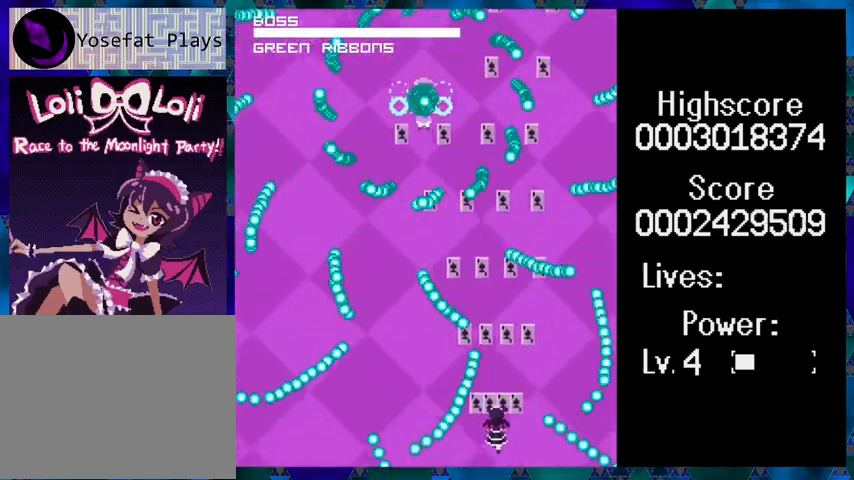
{"buttons": ["Y"], "events": [[300, "DPAD_RIGHT", "down"], [367, "DPAD_RIGHT", "up"]]}
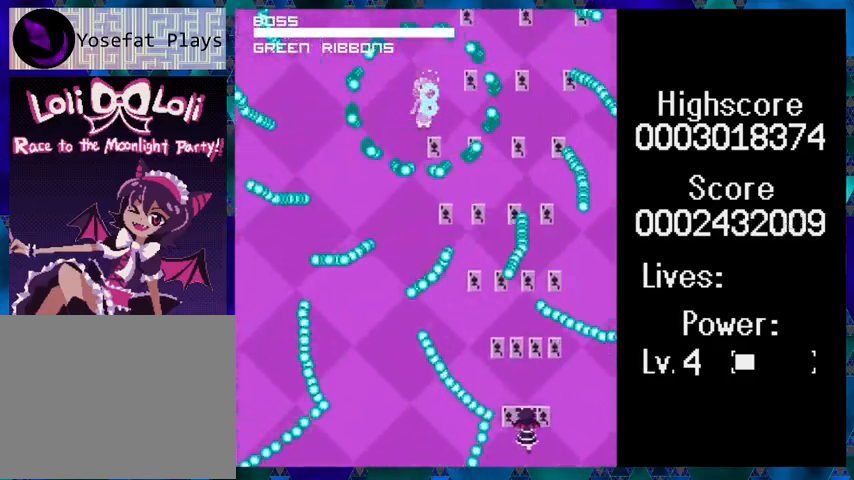
{"buttons": ["Y"], "events": [[33, "DPAD_UP", "down"], [133, "DPAD_UP", "up"], [233, "DPAD_LEFT", "down"], [333, "DPAD_LEFT", "up"]]}
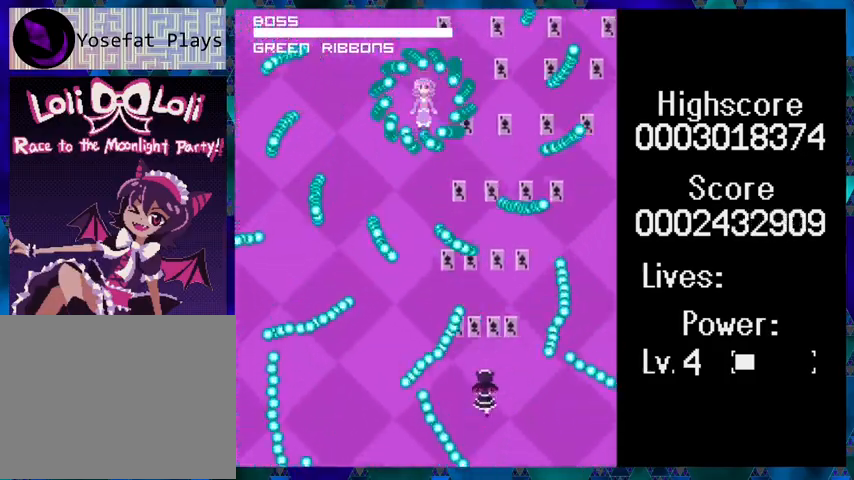
{"buttons": ["Y"], "events": [[300, "DPAD_RIGHT", "down"], [467, "DPAD_RIGHT", "up"]]}
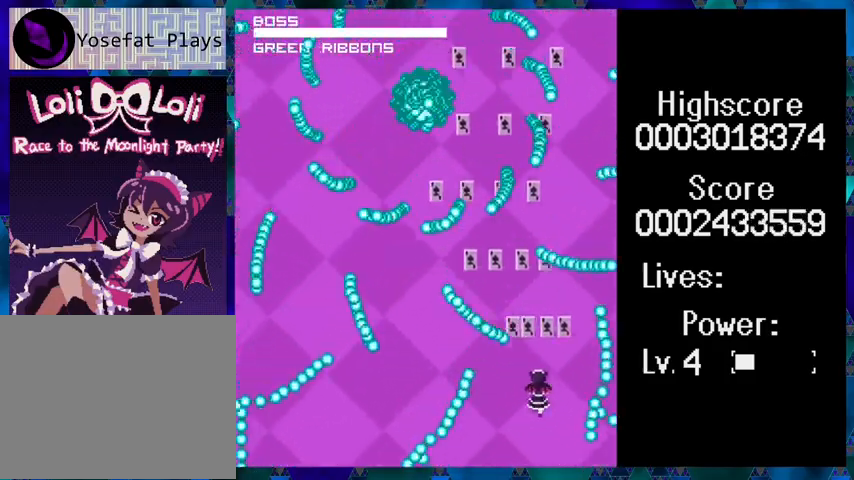
{"buttons": ["Y"], "events": []}
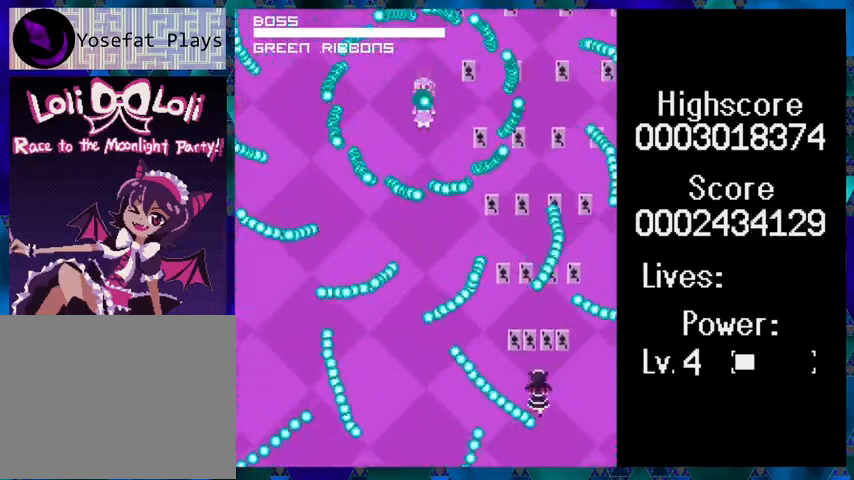
{"buttons": ["Y", "DPAD_RIGHT"], "events": [[100, "DPAD_LEFT", "down"], [200, "DPAD_LEFT", "up"], [400, "DPAD_RIGHT", "down"]]}
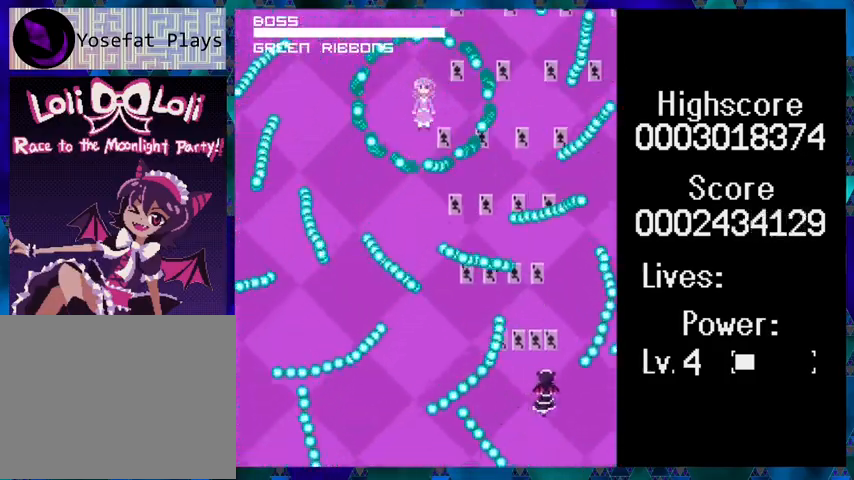
{"buttons": ["Y", "DPAD_RIGHT"], "events": [[67, "DPAD_RIGHT", "up"], [233, "DPAD_UP", "down"], [400, "DPAD_UP", "up"], [433, "DPAD_RIGHT", "down"]]}
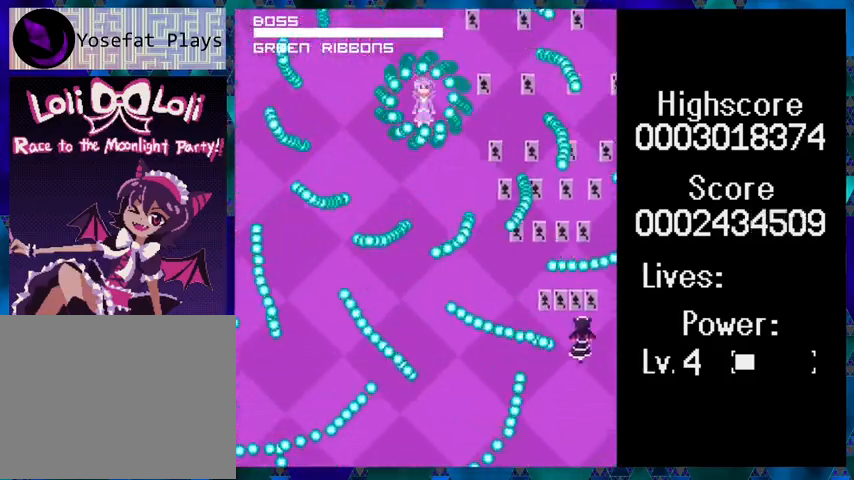
{"buttons": ["Y"], "events": [[67, "DPAD_RIGHT", "up"], [300, "DPAD_LEFT", "down"], [500, "DPAD_LEFT", "up"]]}
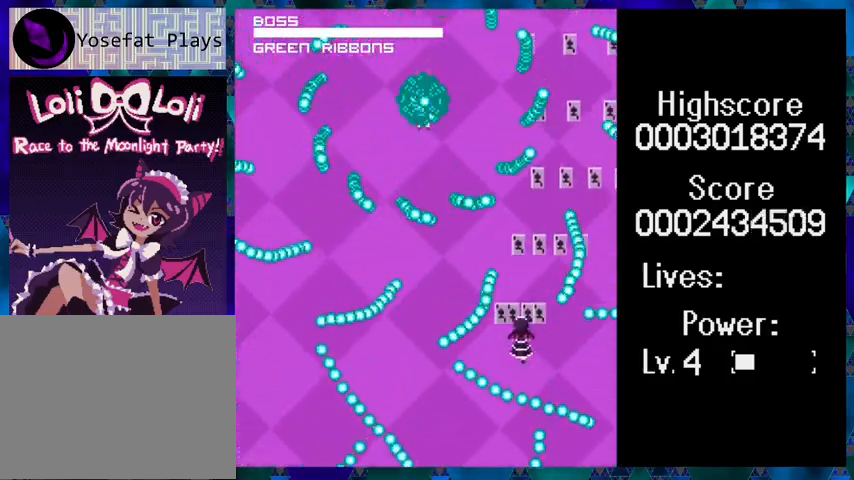
{"buttons": ["Y"], "events": [[167, "DPAD_RIGHT", "down"], [300, "DPAD_RIGHT", "up"]]}
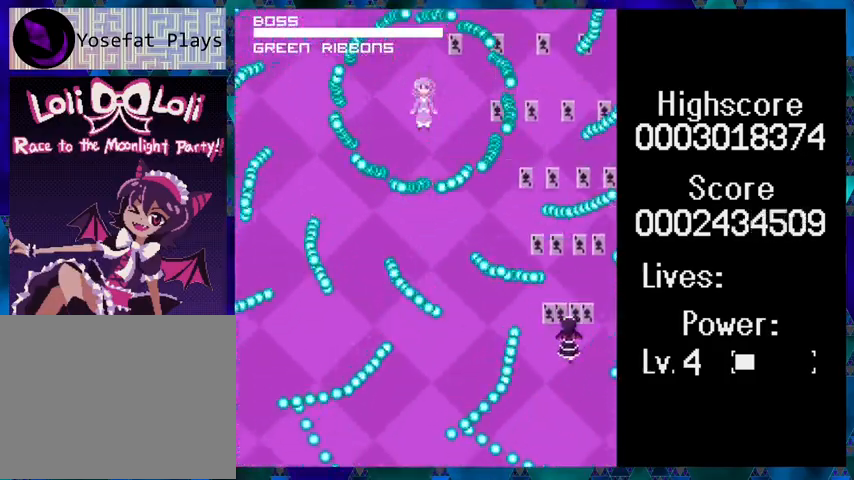
{"buttons": ["Y"], "events": [[200, "DPAD_LEFT", "down"], [500, "DPAD_LEFT", "up"]]}
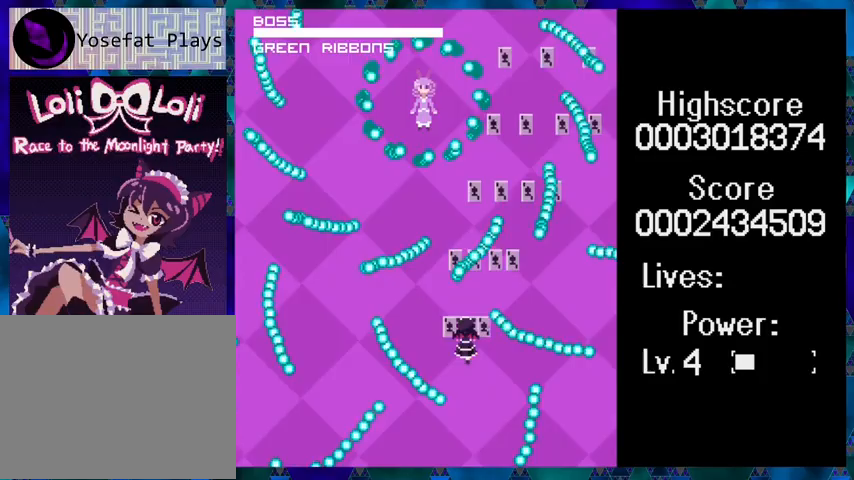
{"buttons": ["Y"], "events": [[233, "DPAD_DOWN", "down"], [400, "DPAD_DOWN", "up"]]}